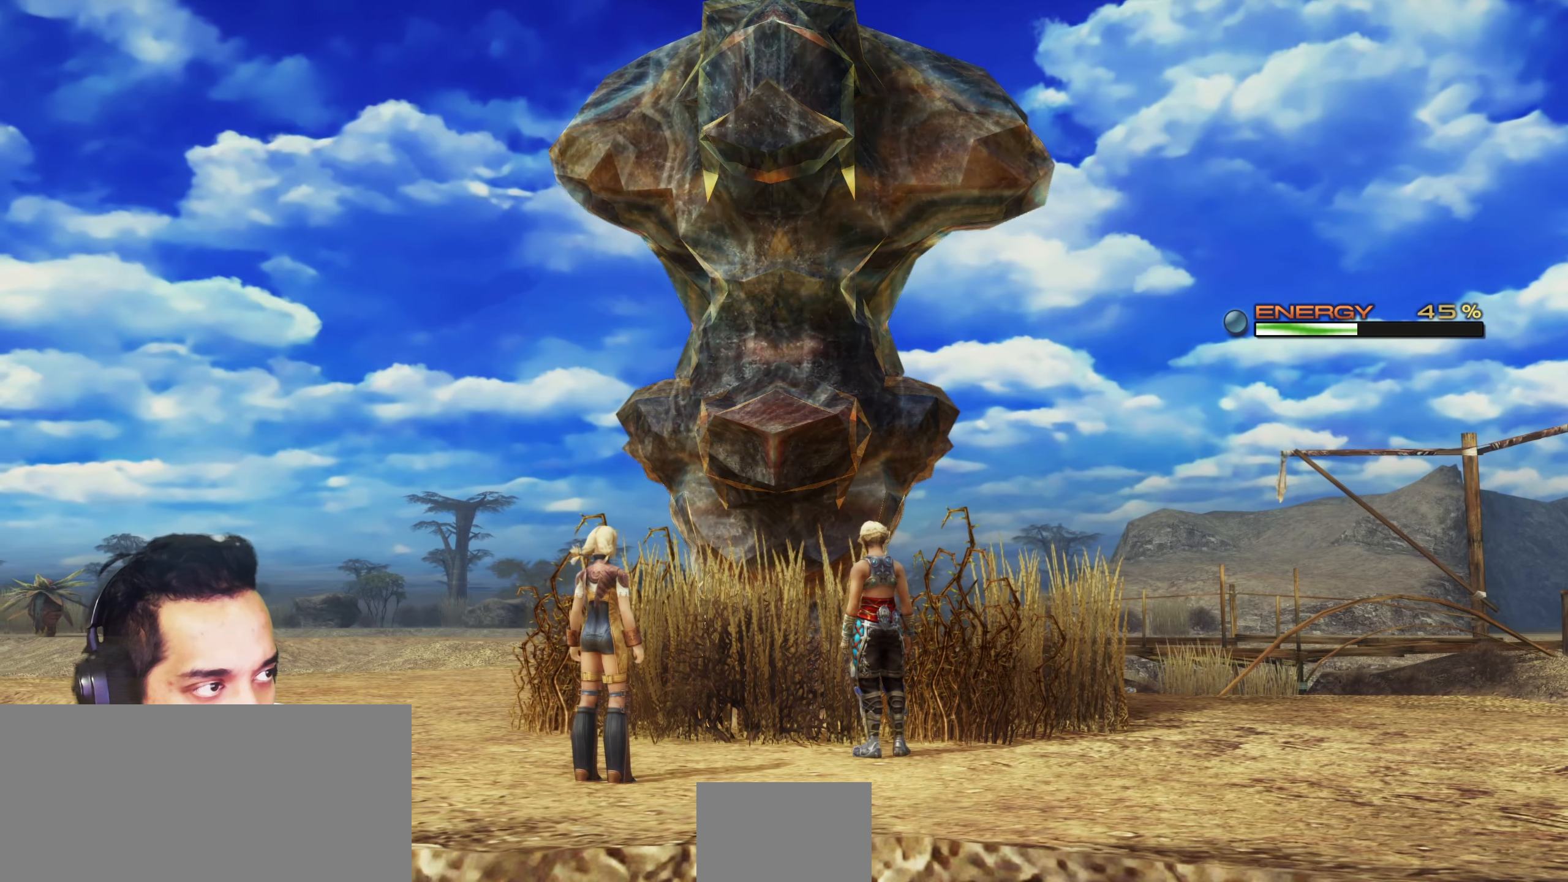
Gameplay with a controller (PlayStation layout); each line is a JSON object with the inputs held at the frame after it. "events" lists button and stick changes between this image and that frame as [ms after this image, input, new state], when the widget could be followed in between. Not read: HOME L3 R3.
{"buttons": ["L2", "R2"], "left_stick": "center", "right_stick": "center", "events": [[317, "R2", "down"]]}
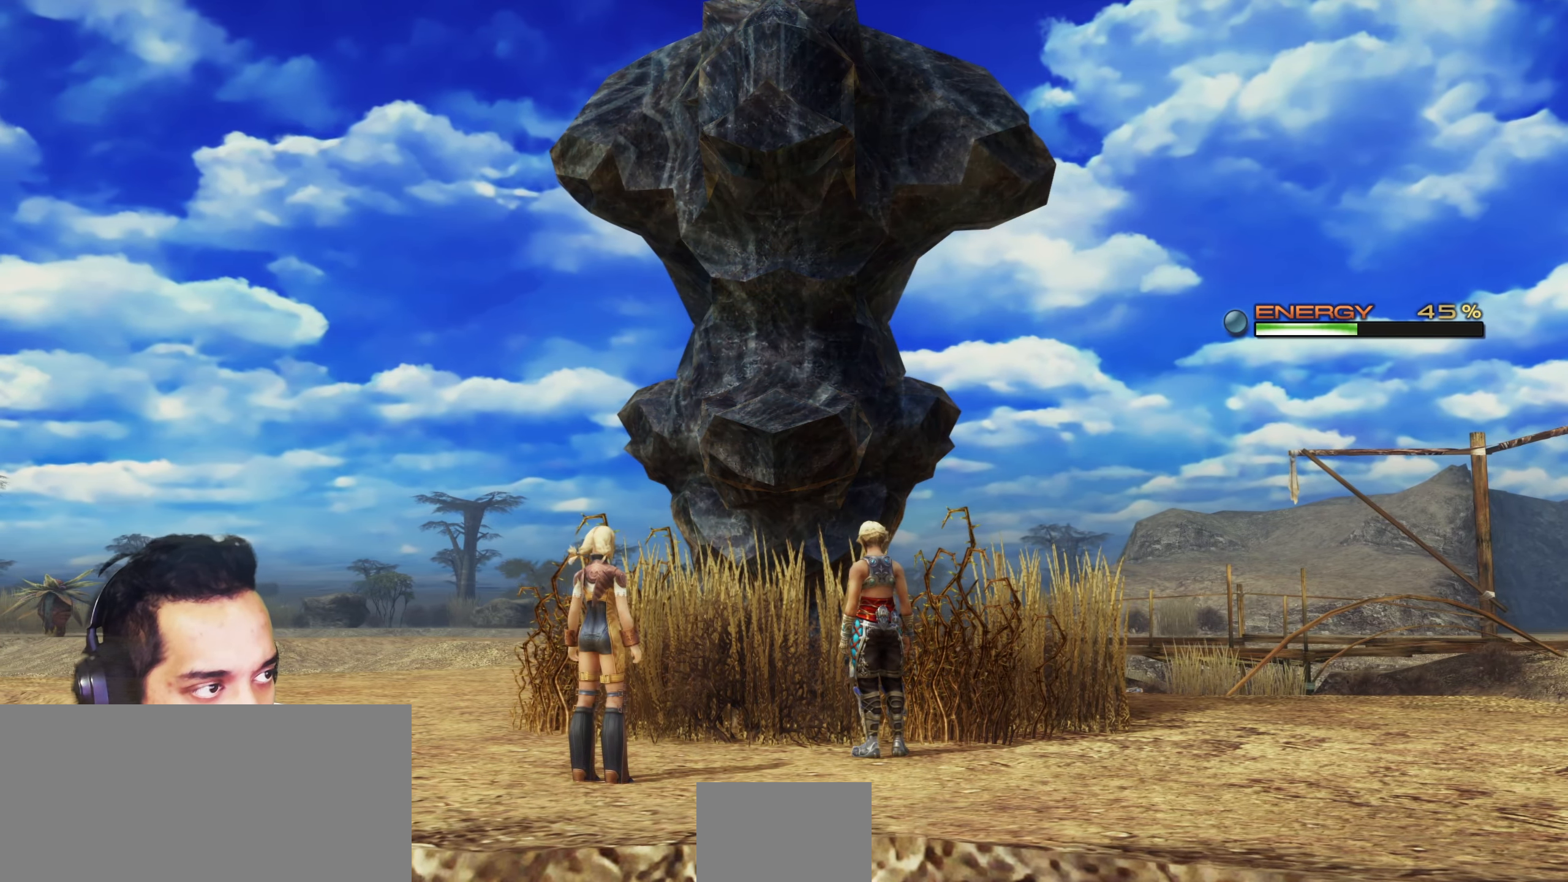
{"buttons": ["L2"], "left_stick": "center", "right_stick": "center", "events": [[67, "R2", "up"], [100, "right_stick", "right"], [483, "right_stick", "center"]]}
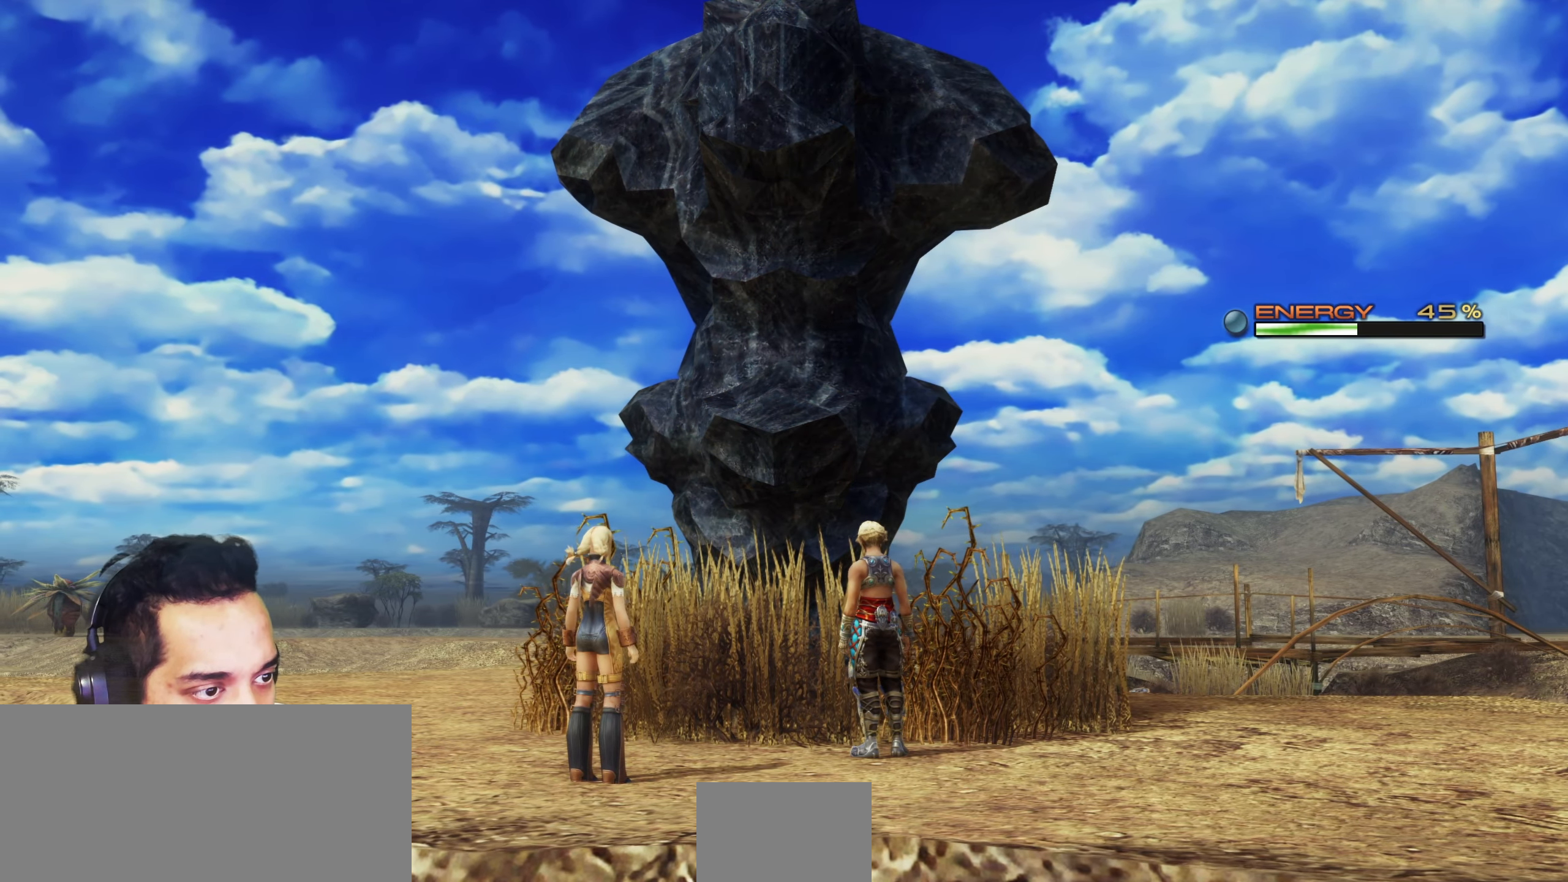
{"buttons": [], "left_stick": "center", "right_stick": "center", "events": [[150, "L2", "up"]]}
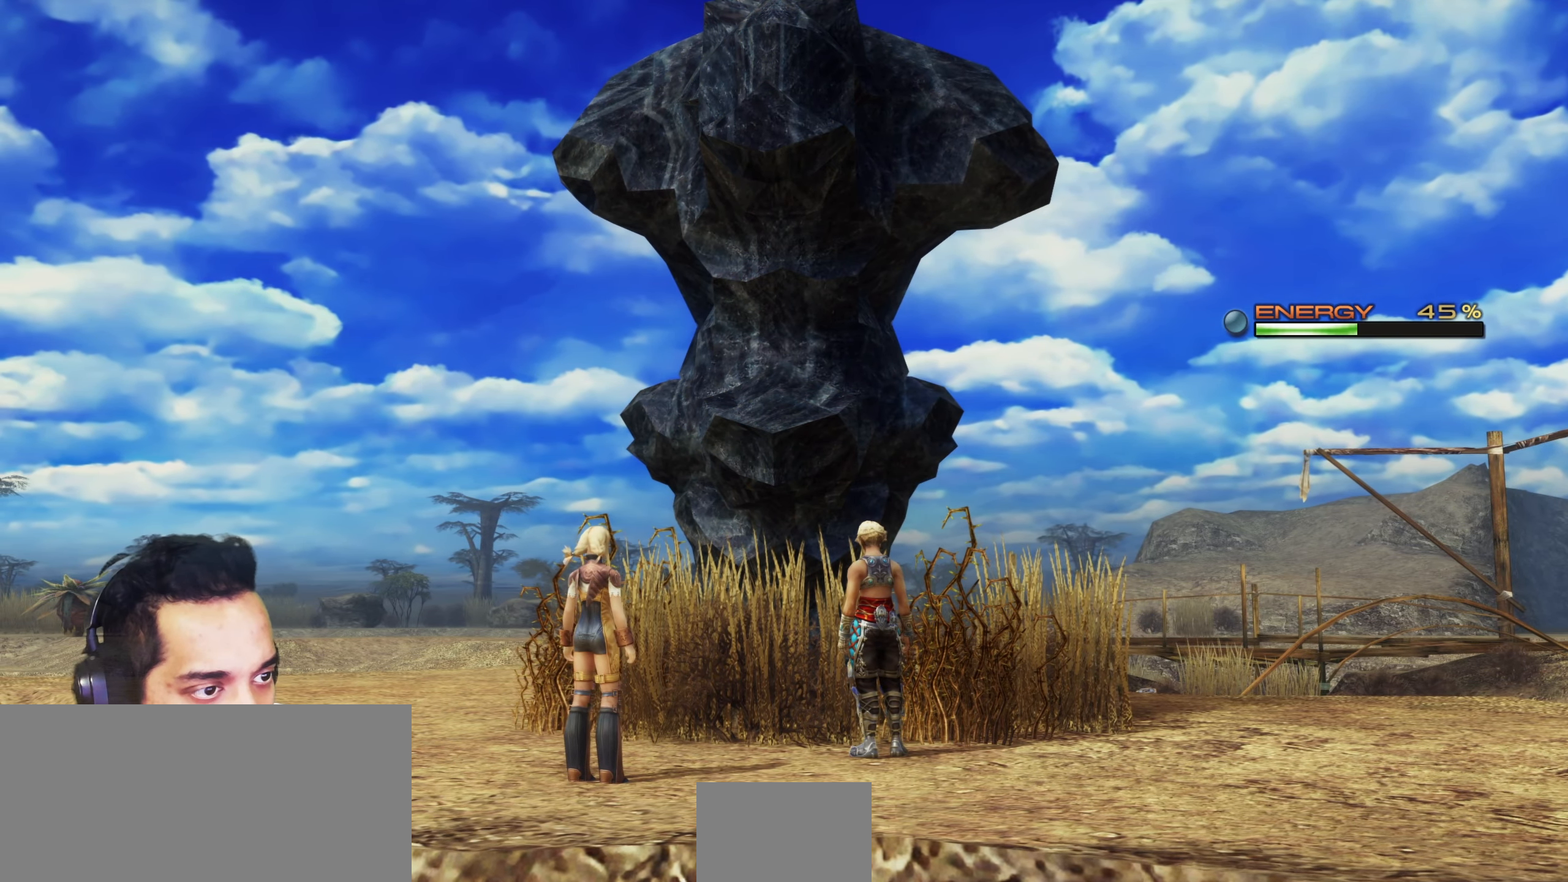
{"buttons": [], "left_stick": "center", "right_stick": "right", "events": [[150, "right_stick", "right"]]}
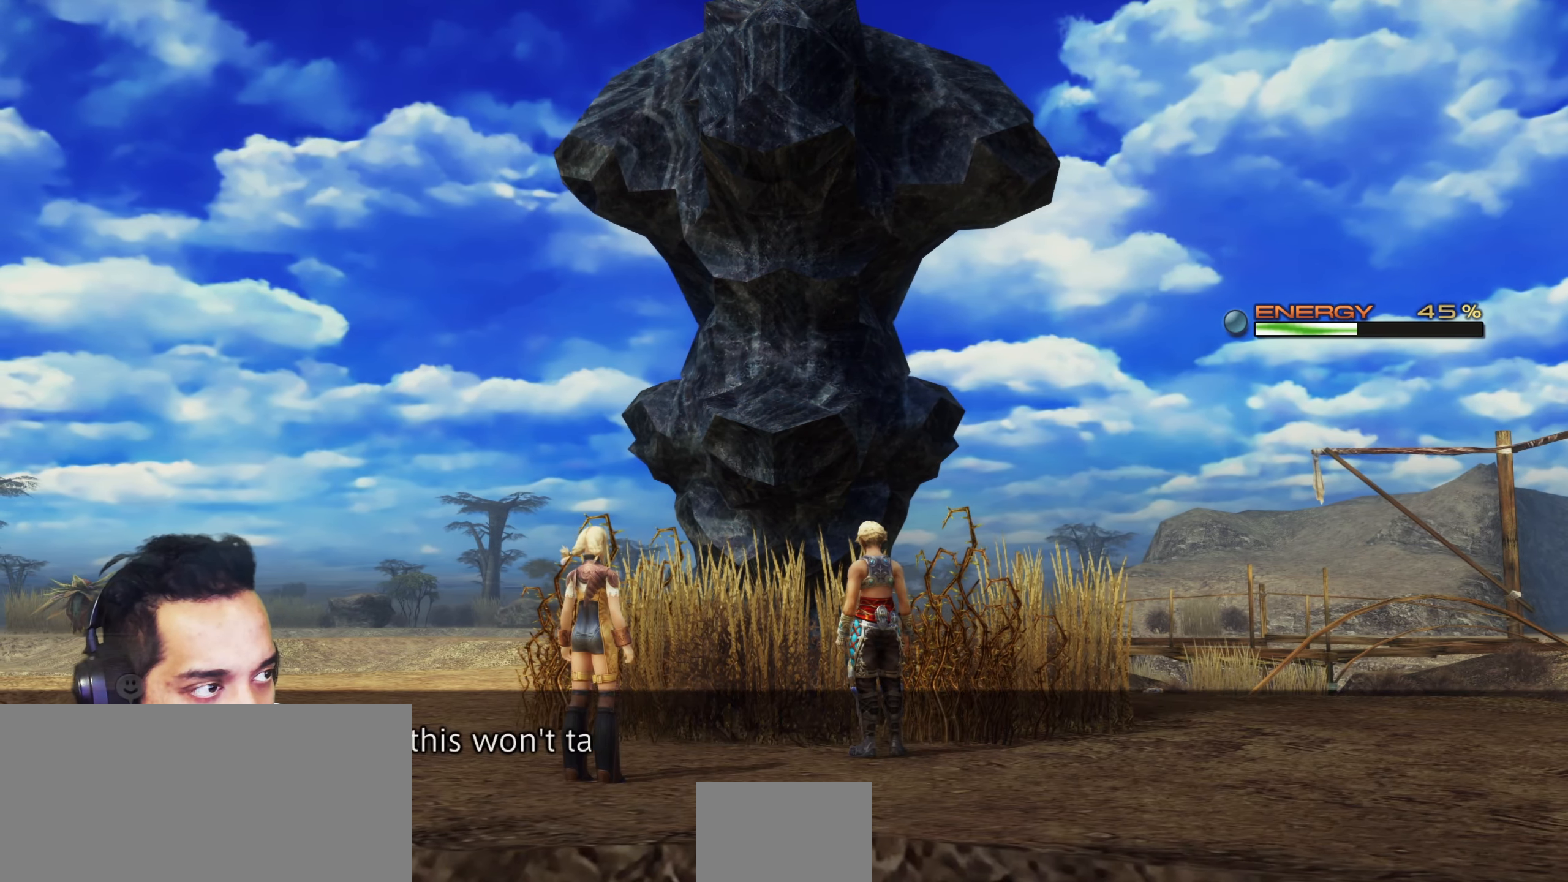
{"buttons": [], "left_stick": "center", "right_stick": "center", "events": [[50, "right_stick", "center"], [250, "CROSS", "down"], [383, "CROSS", "up"]]}
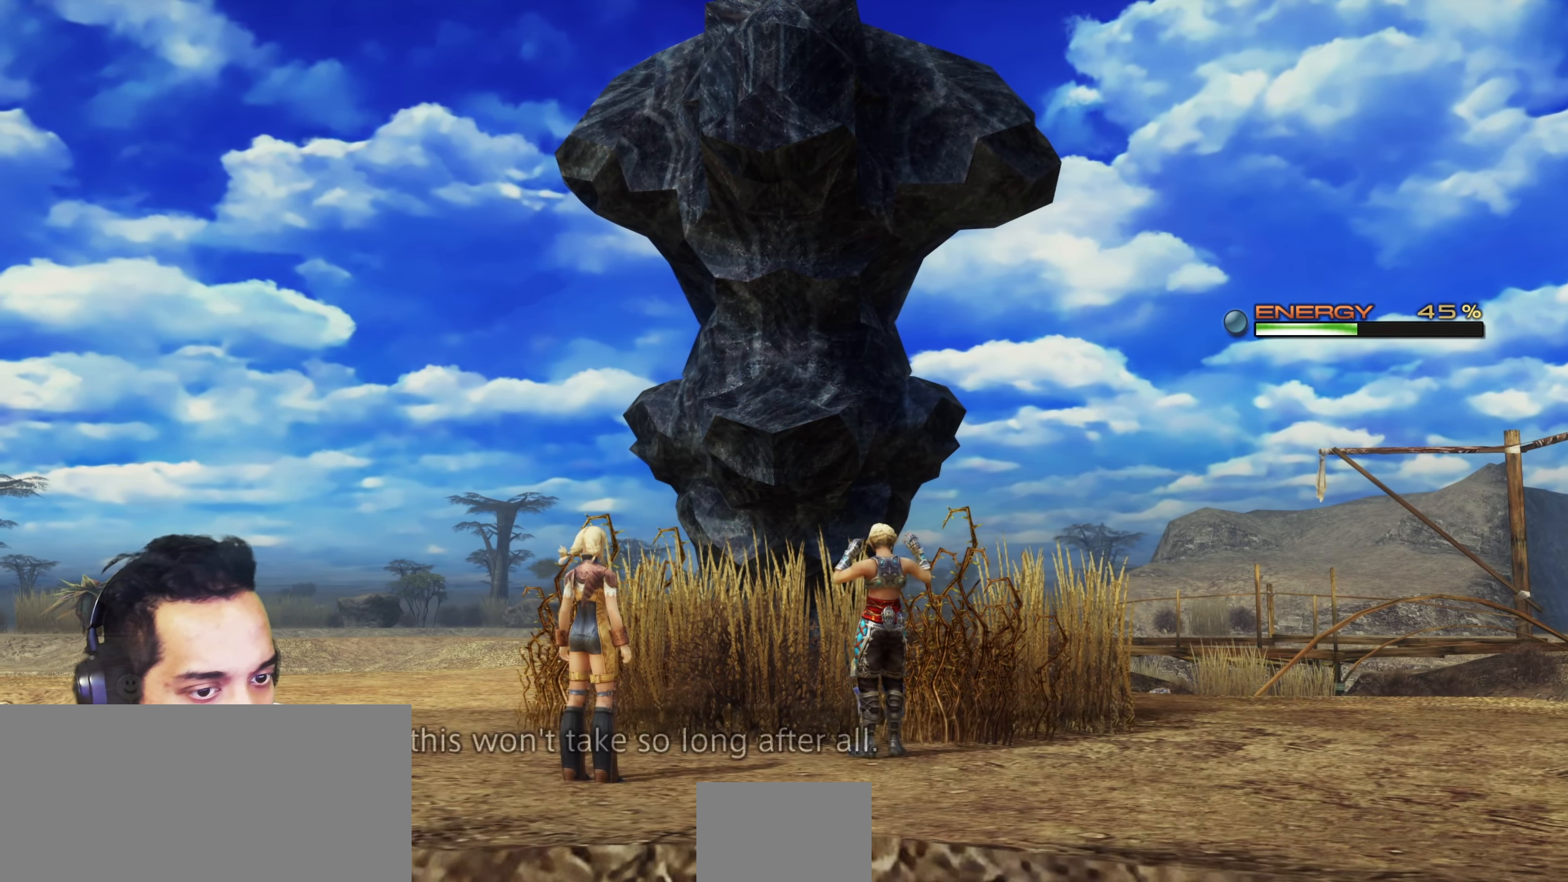
{"buttons": [], "left_stick": "center", "right_stick": "center", "events": []}
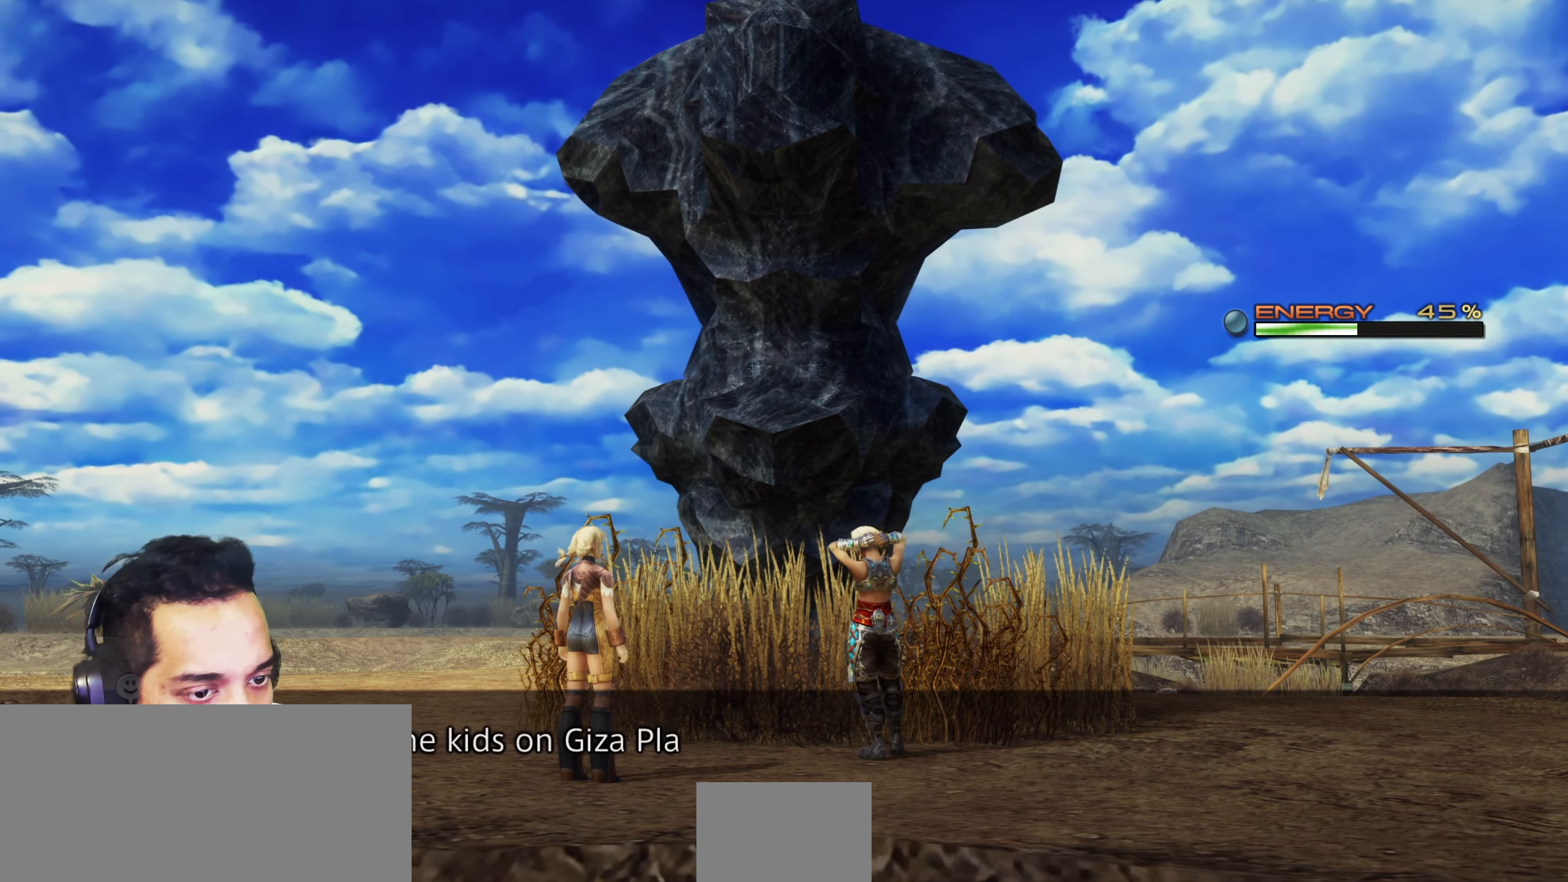
{"buttons": [], "left_stick": "center", "right_stick": "center", "events": []}
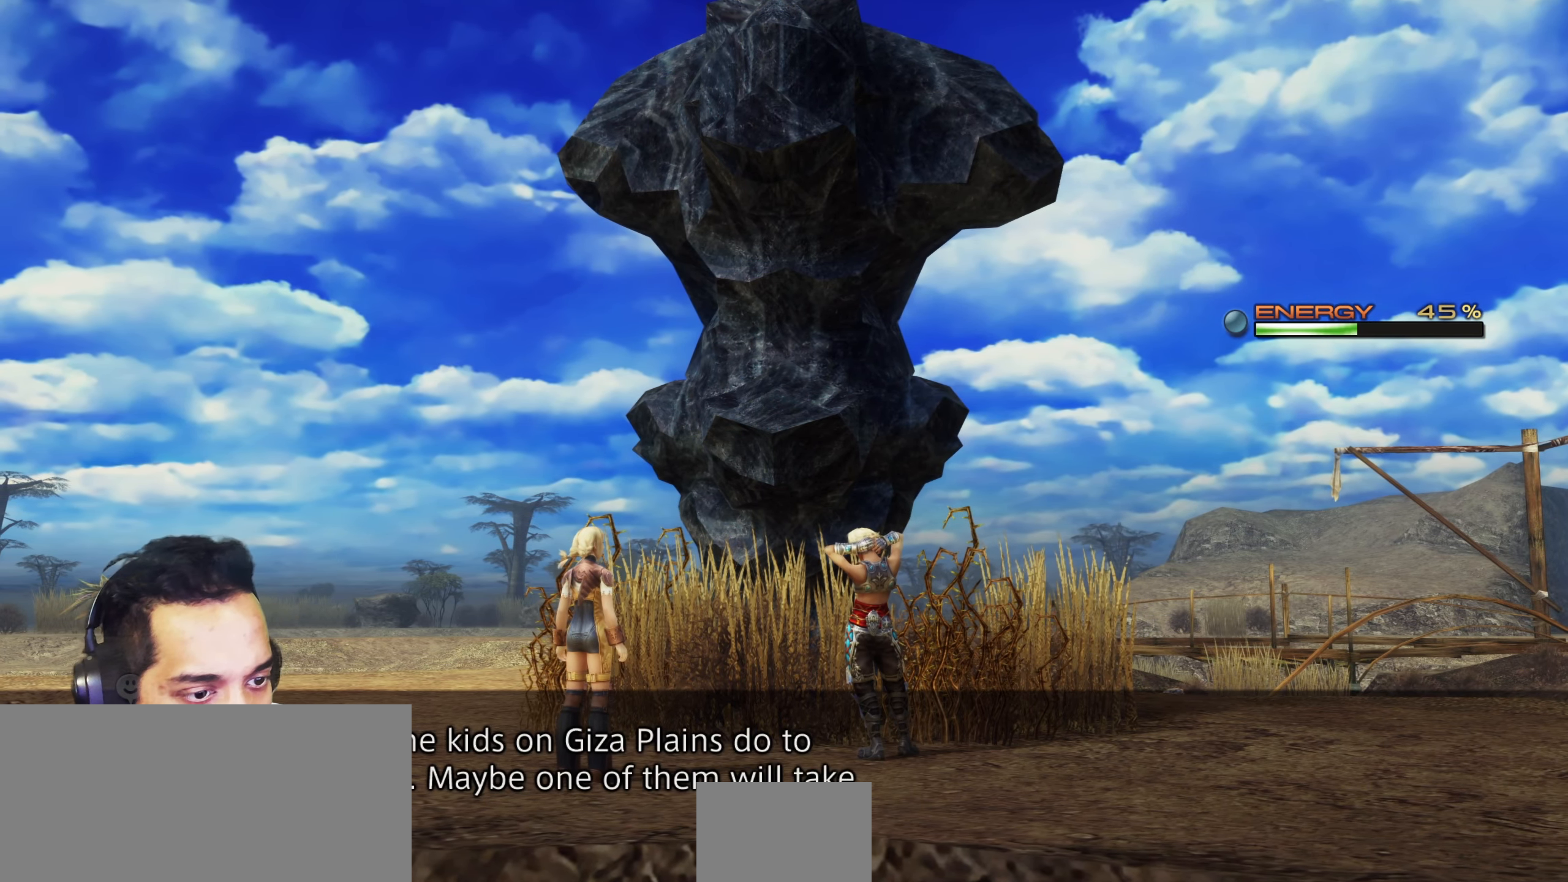
{"buttons": [], "left_stick": "center", "right_stick": "center", "events": []}
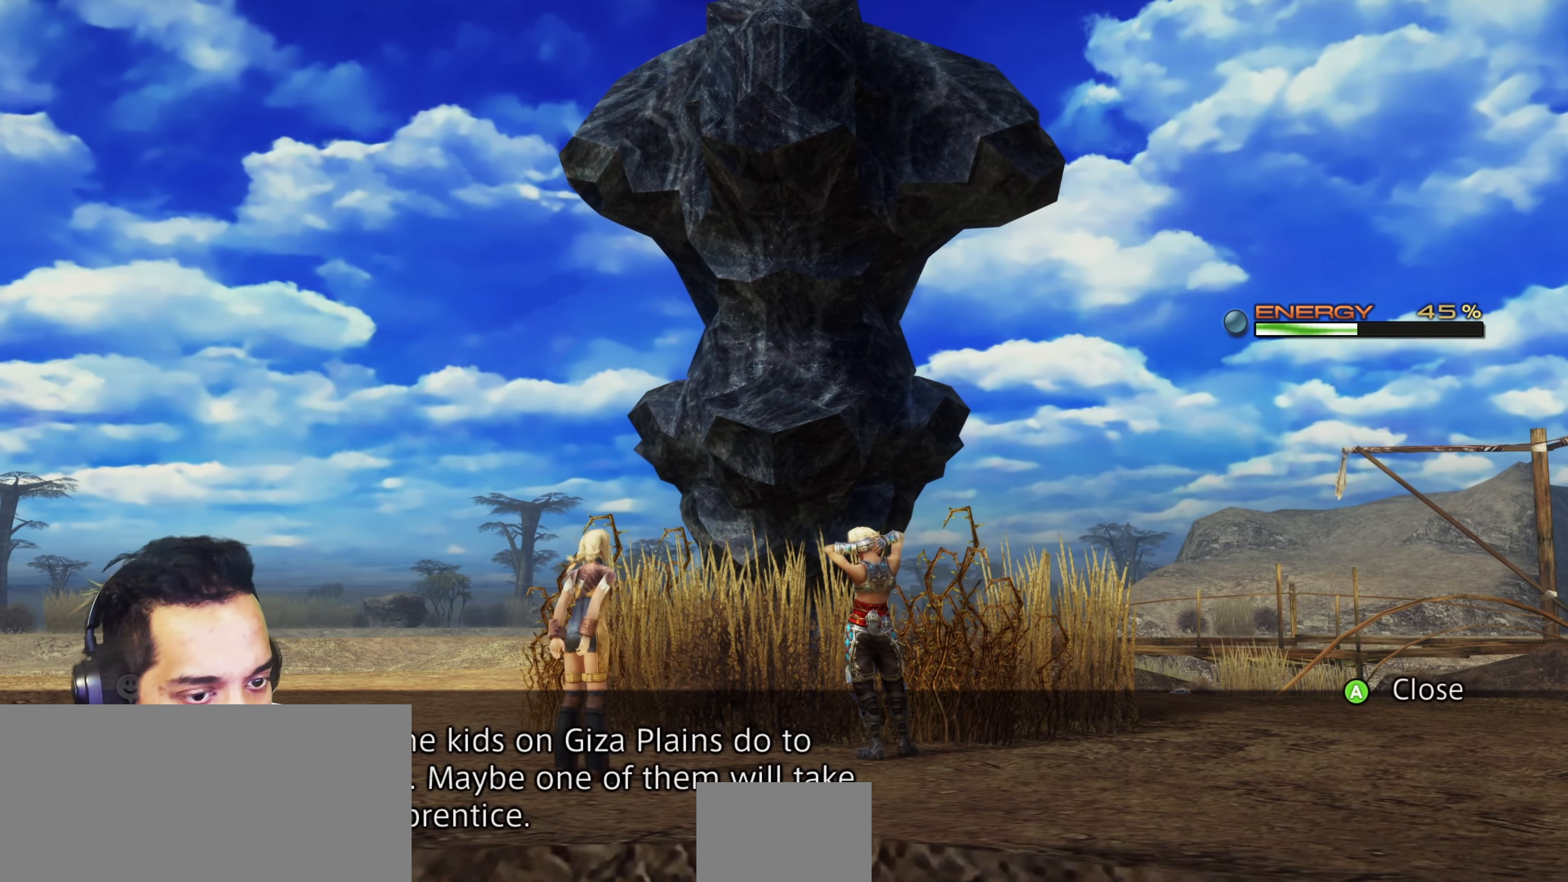
{"buttons": [], "left_stick": "center", "right_stick": "center", "events": []}
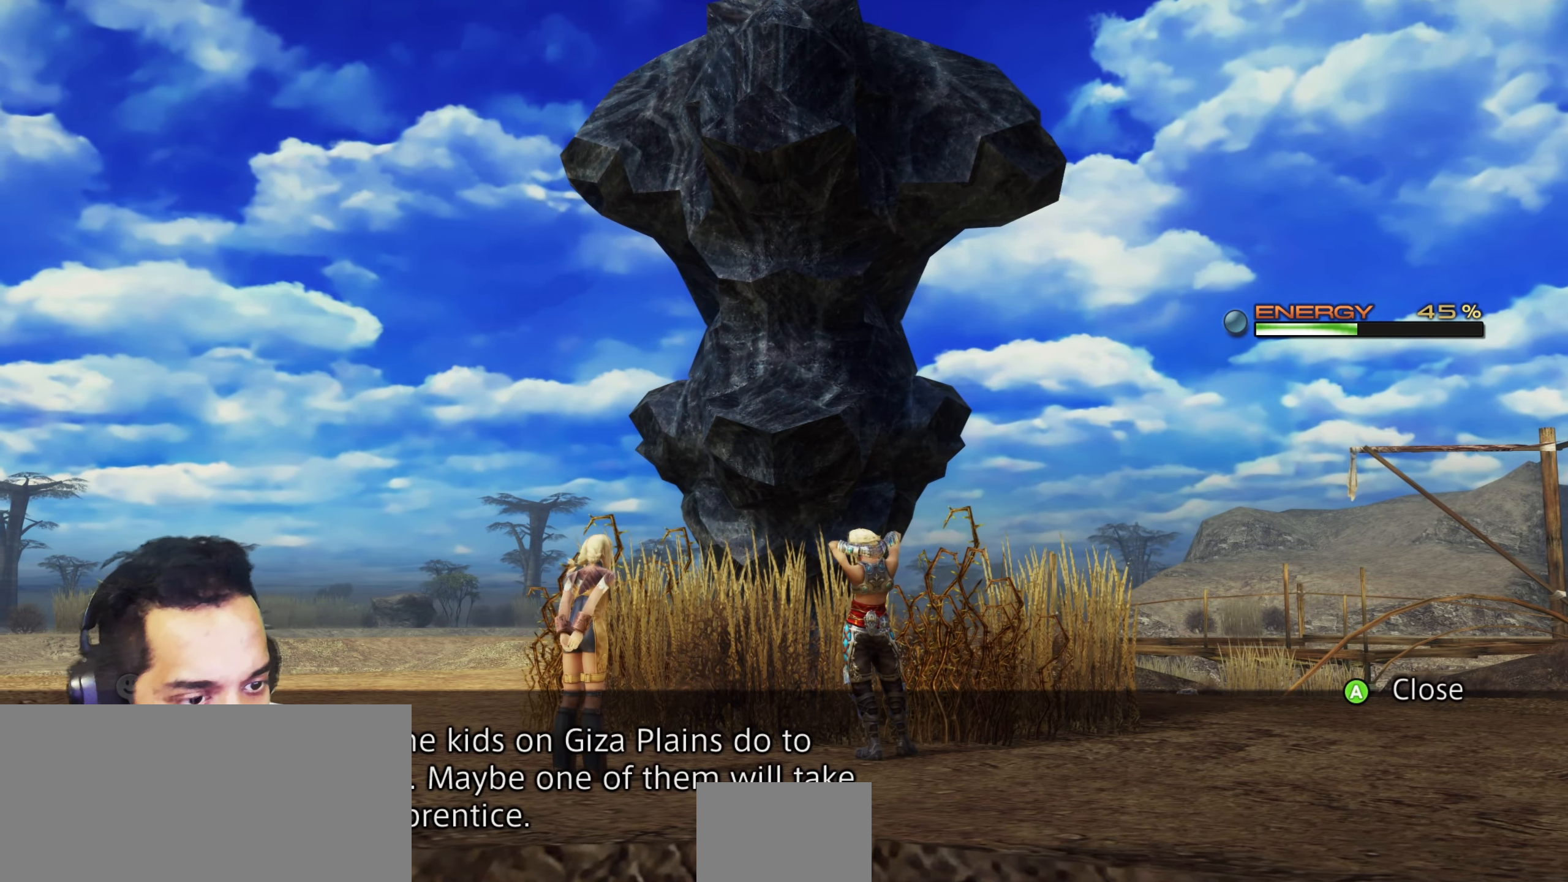
{"buttons": ["CROSS"], "left_stick": "center", "right_stick": "center", "events": [[367, "CROSS", "down"]]}
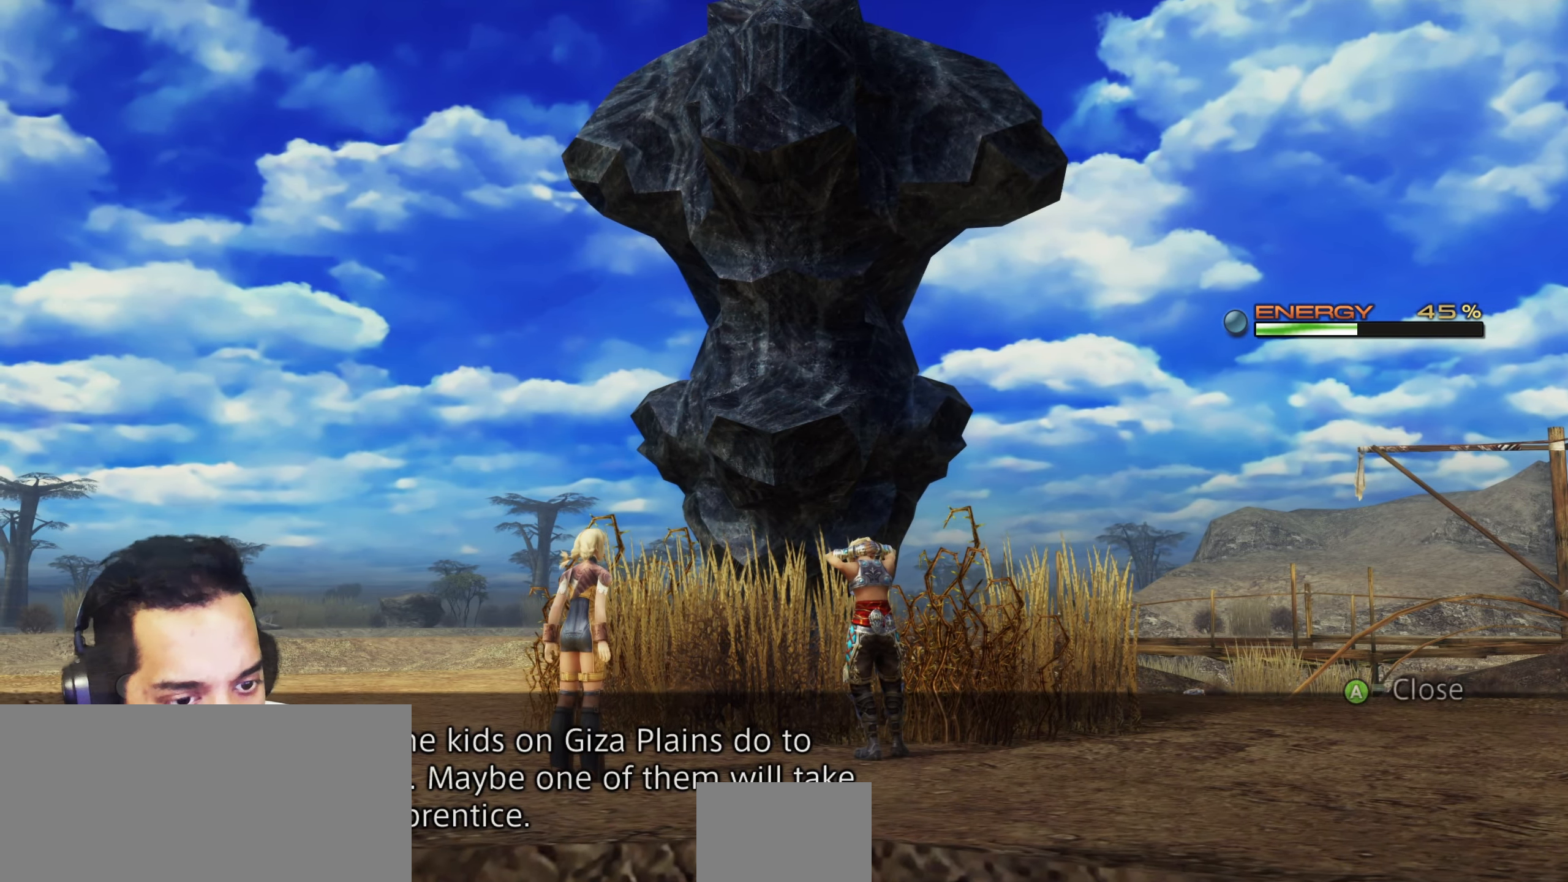
{"buttons": [], "left_stick": "center", "right_stick": "center", "events": [[17, "CROSS", "up"]]}
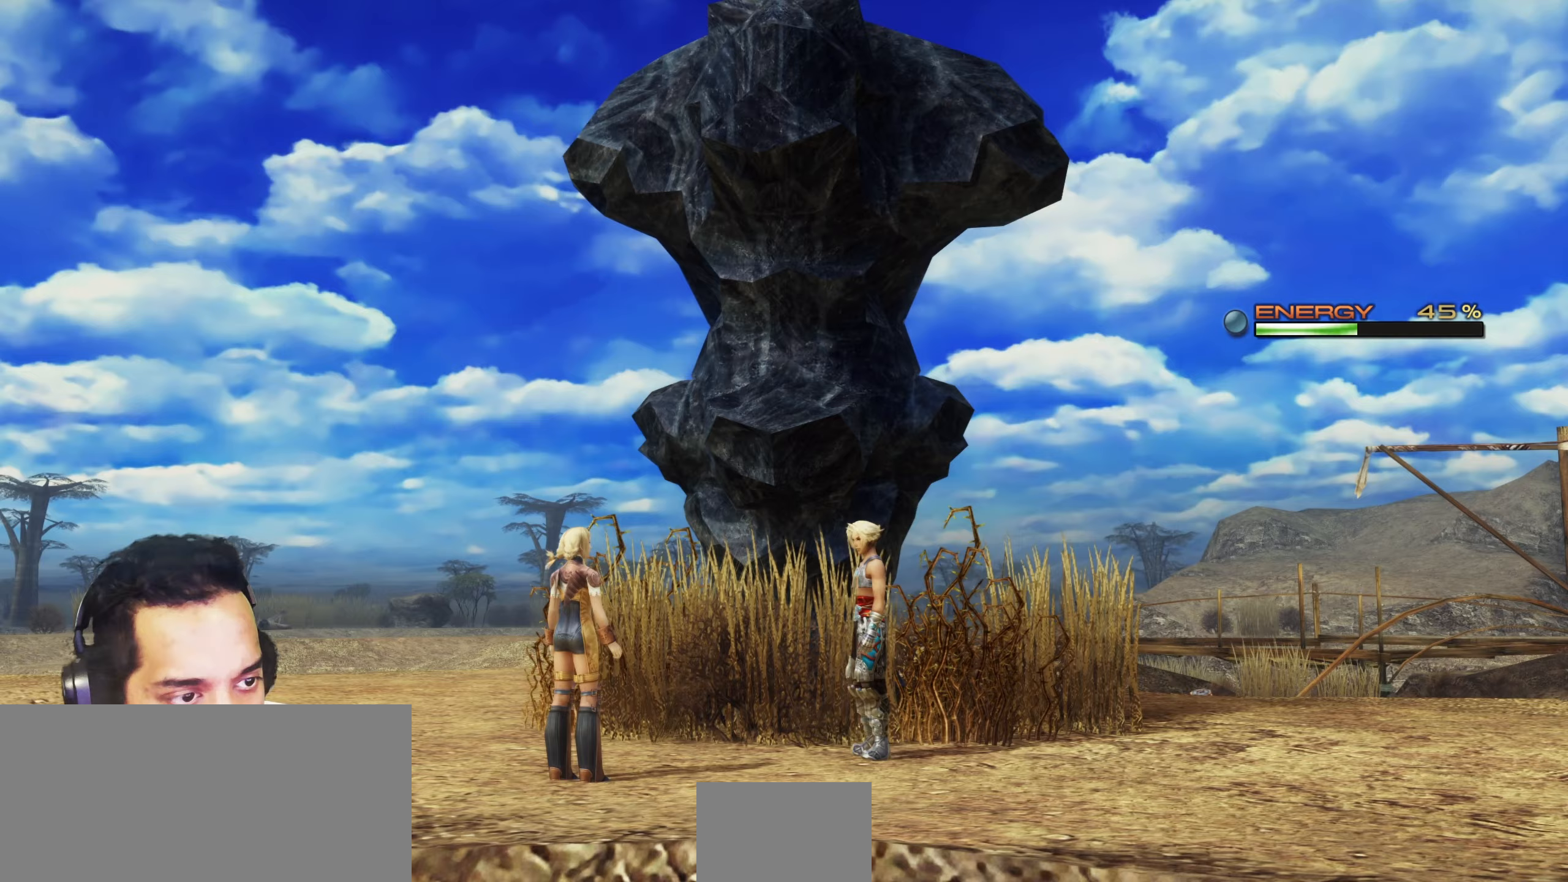
{"buttons": [], "left_stick": "center", "right_stick": "center", "events": []}
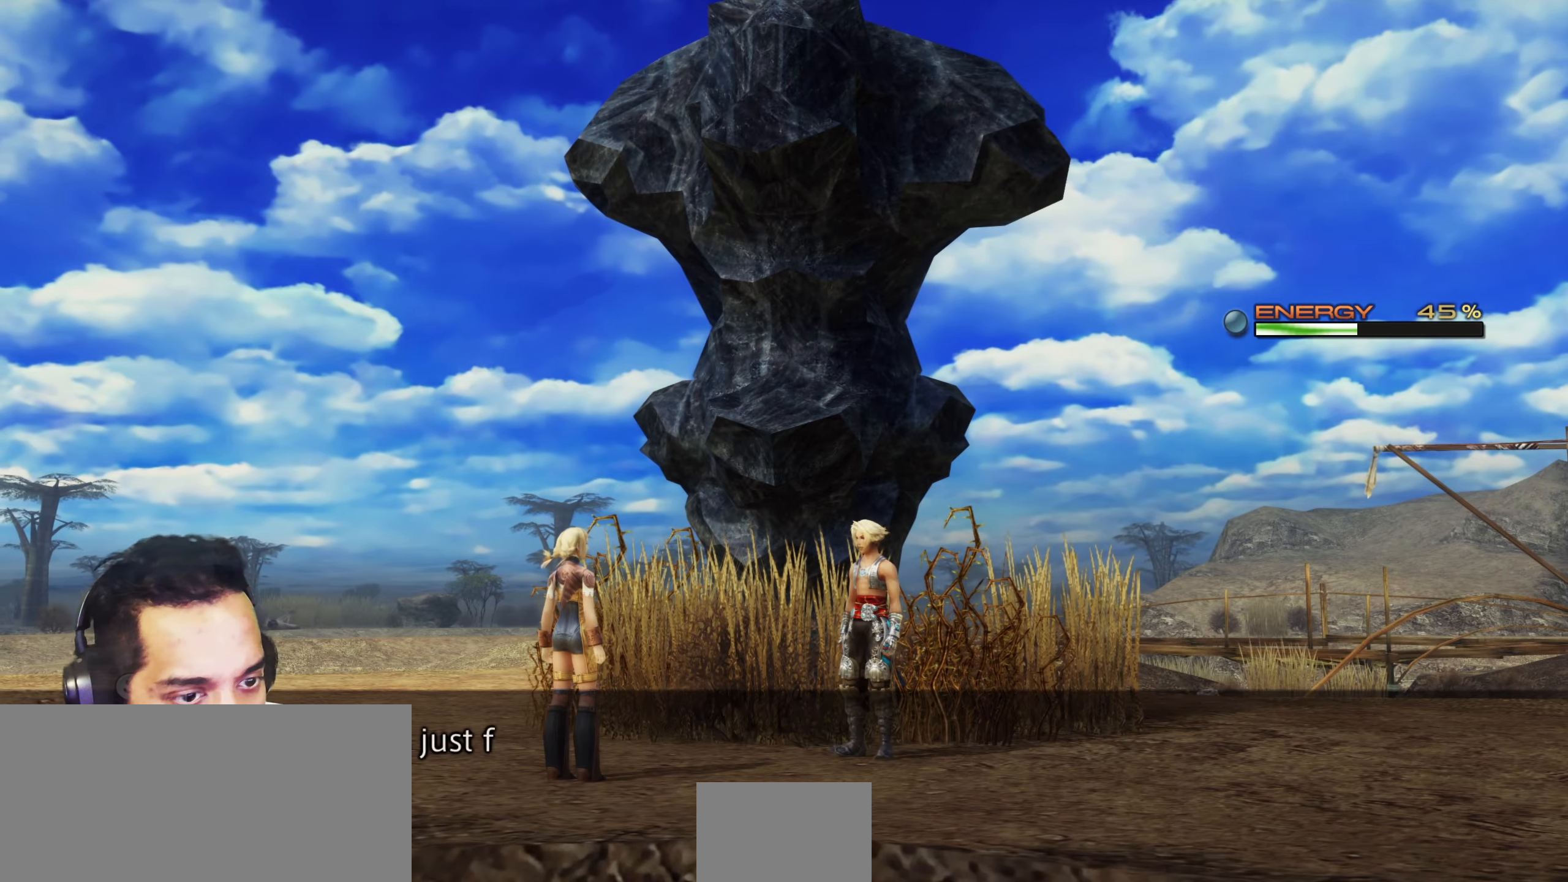
{"buttons": [], "left_stick": "center", "right_stick": "center", "events": []}
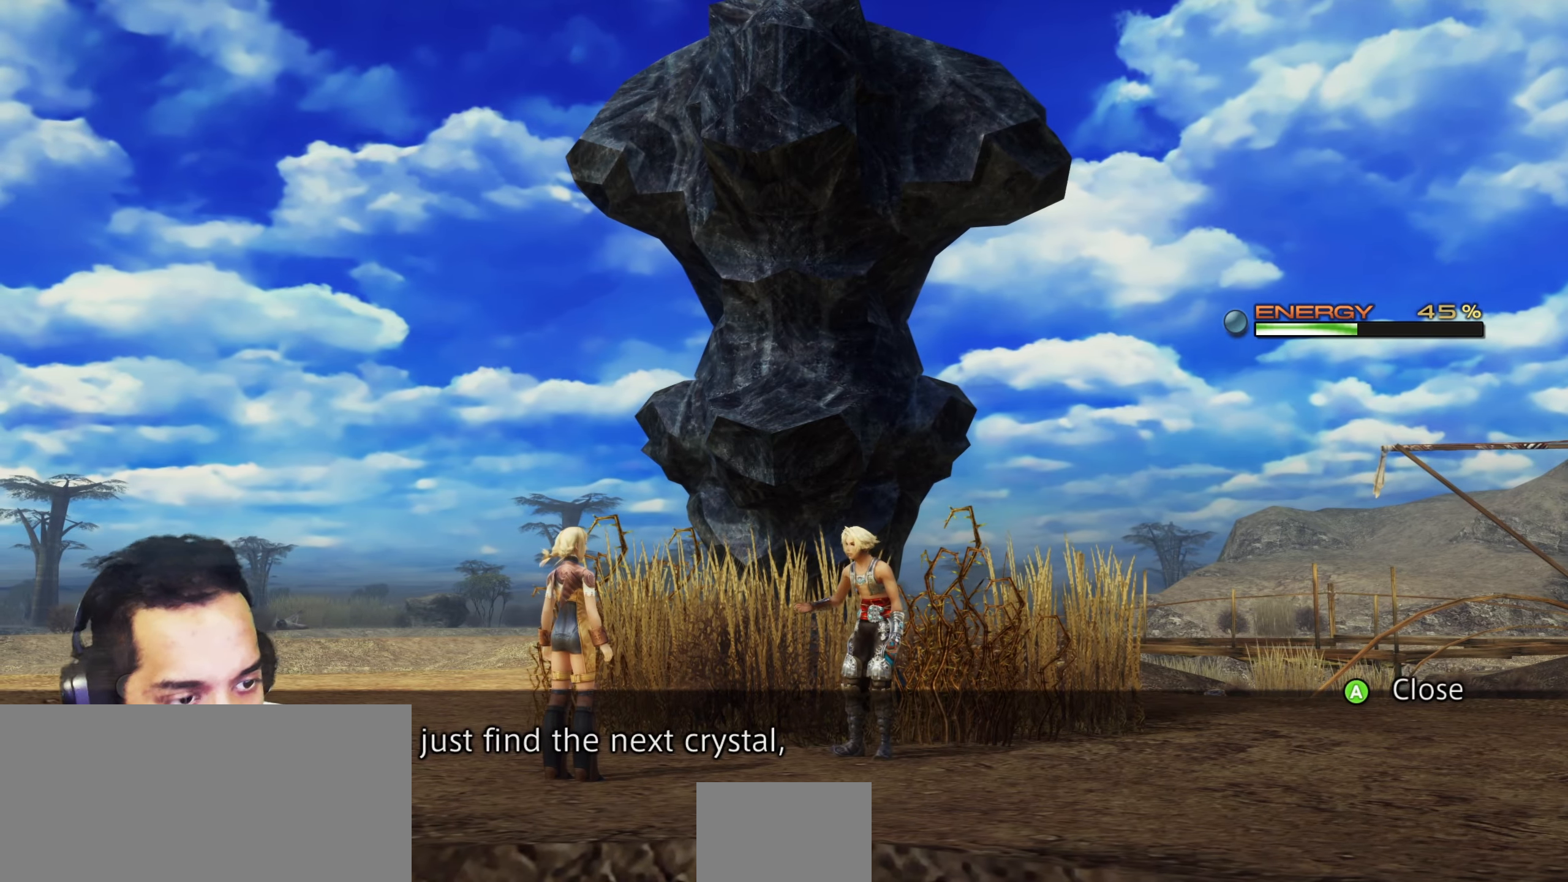
{"buttons": [], "left_stick": "center", "right_stick": "center", "events": []}
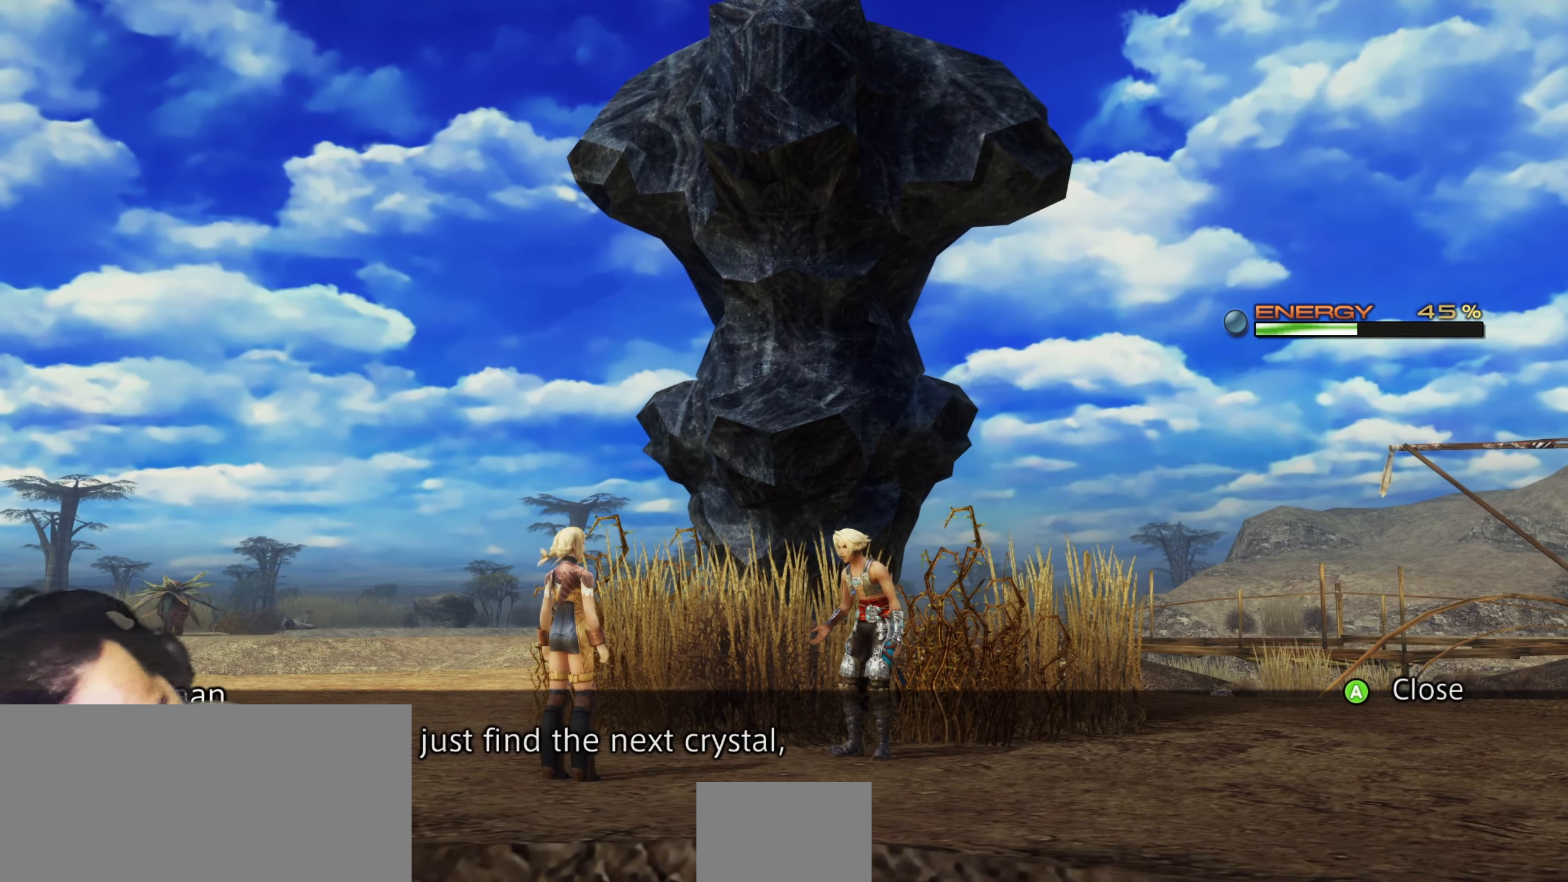
{"buttons": [], "left_stick": "center", "right_stick": "center", "events": [[17, "CROSS", "down"], [183, "CROSS", "up"]]}
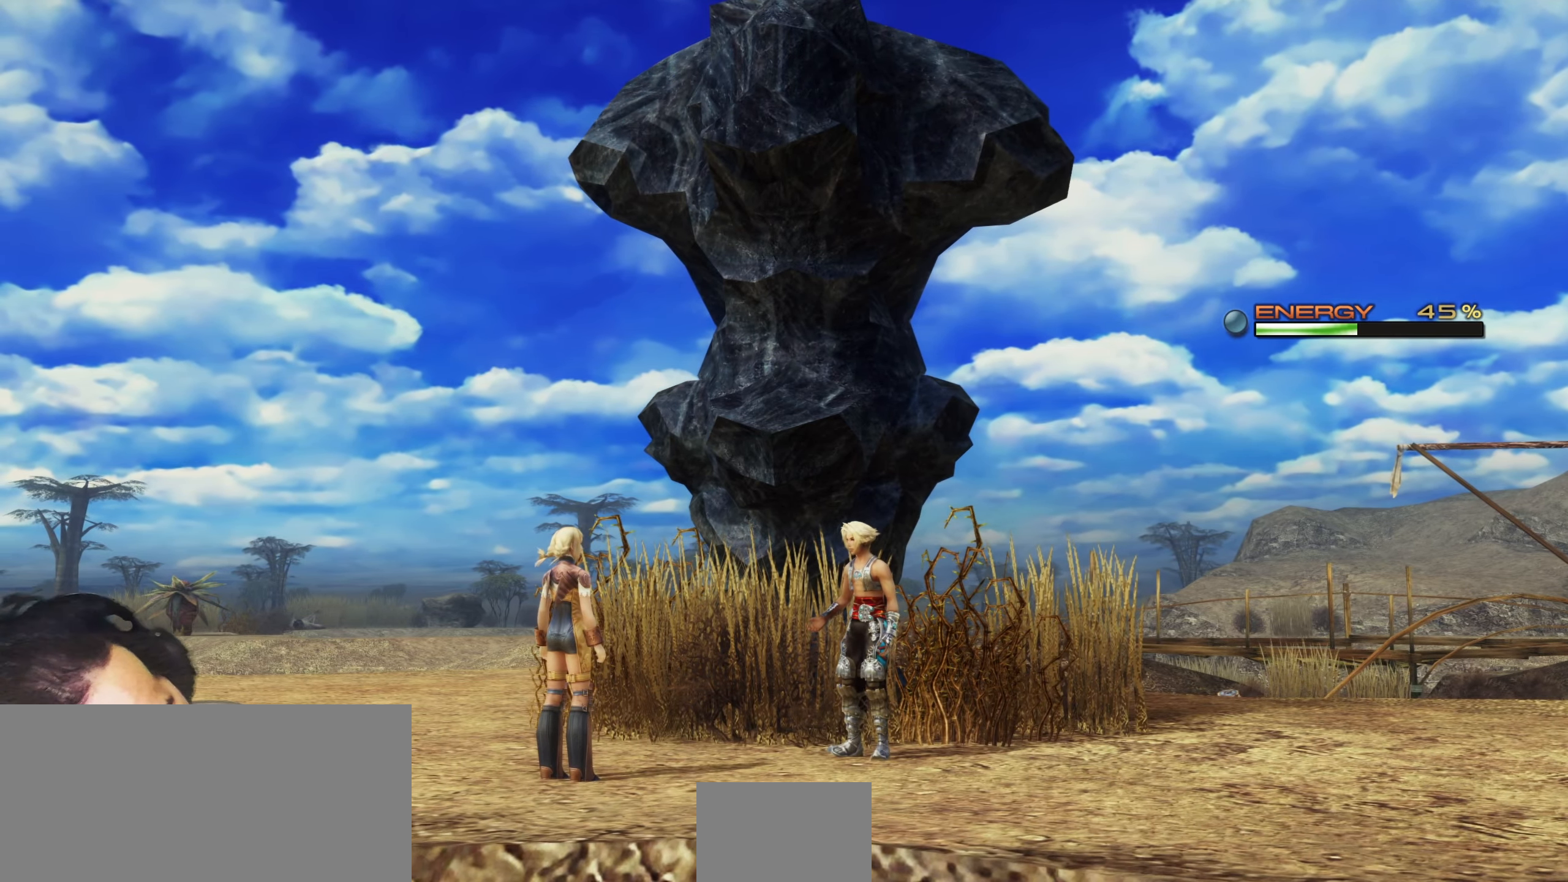
{"buttons": [], "left_stick": "center", "right_stick": "center", "events": []}
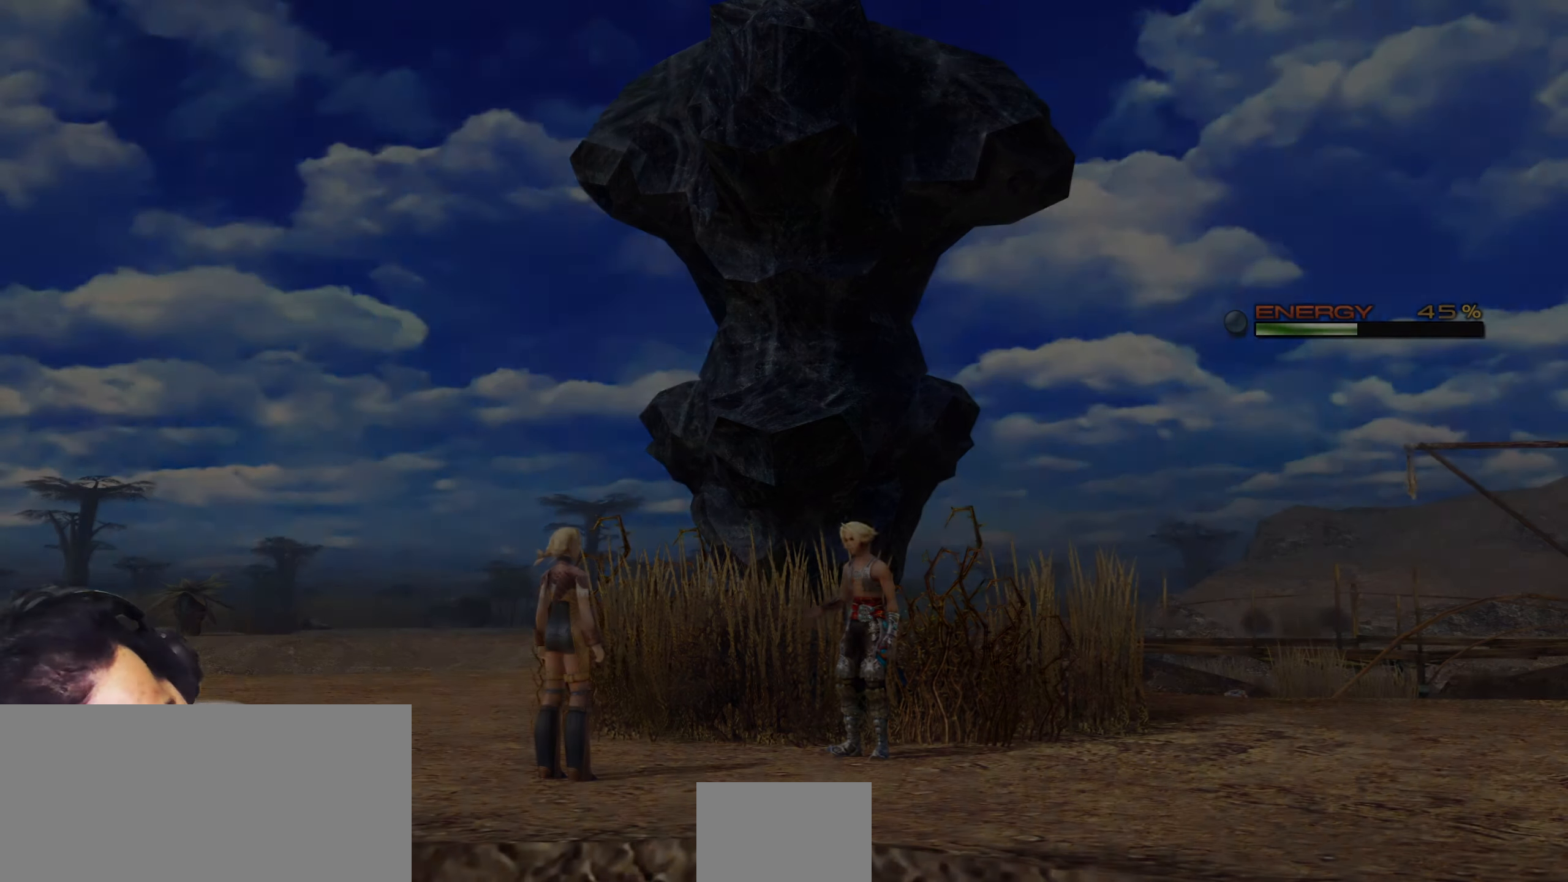
{"buttons": [], "left_stick": "center", "right_stick": "center", "events": []}
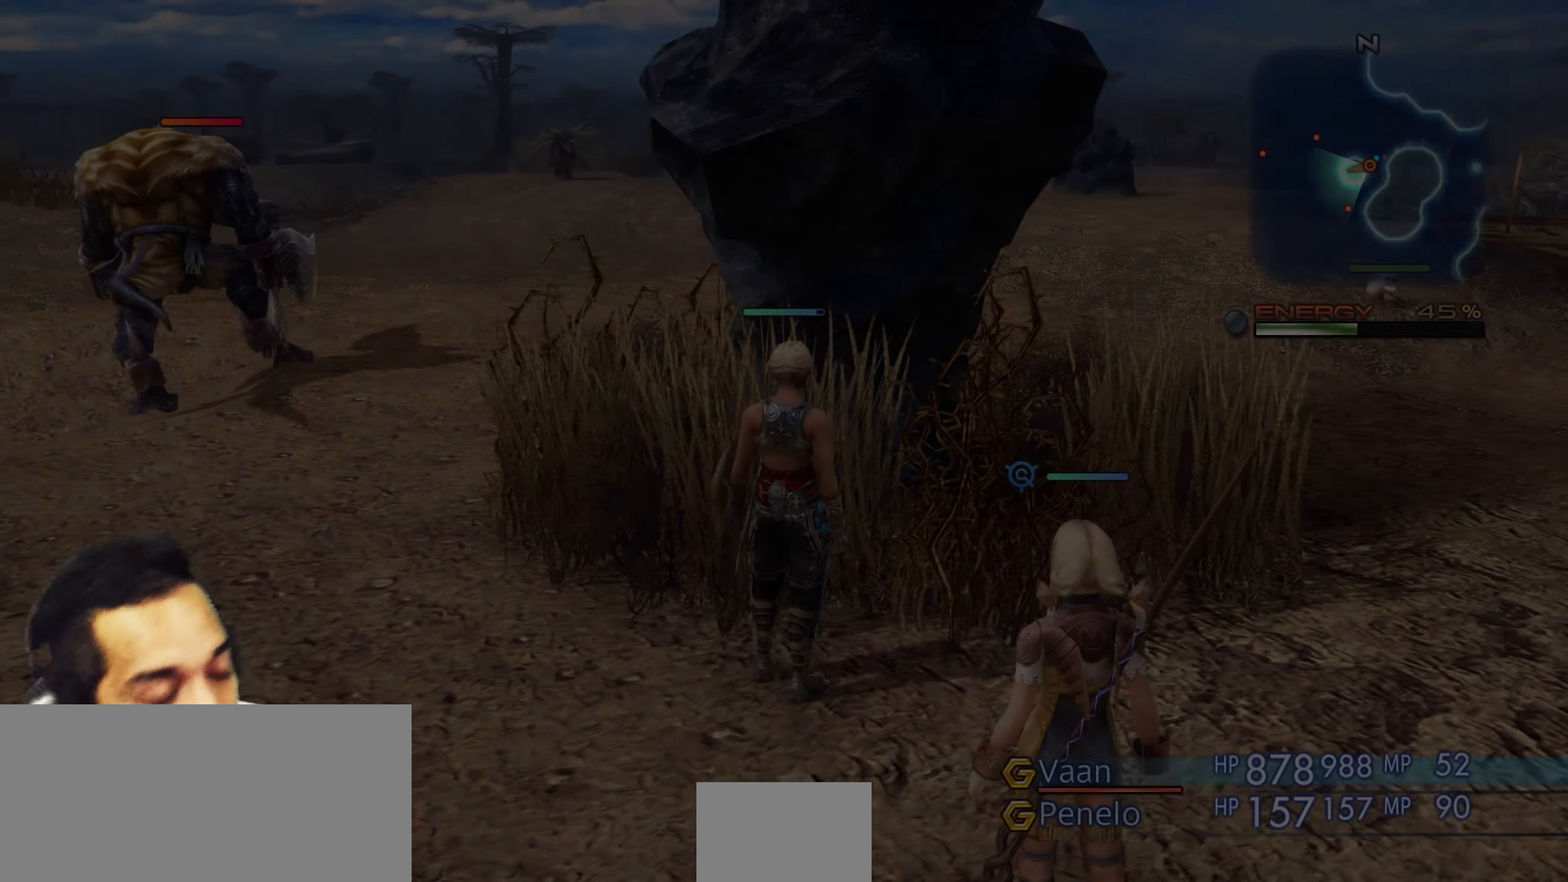
{"buttons": [], "left_stick": "center", "right_stick": "center", "events": []}